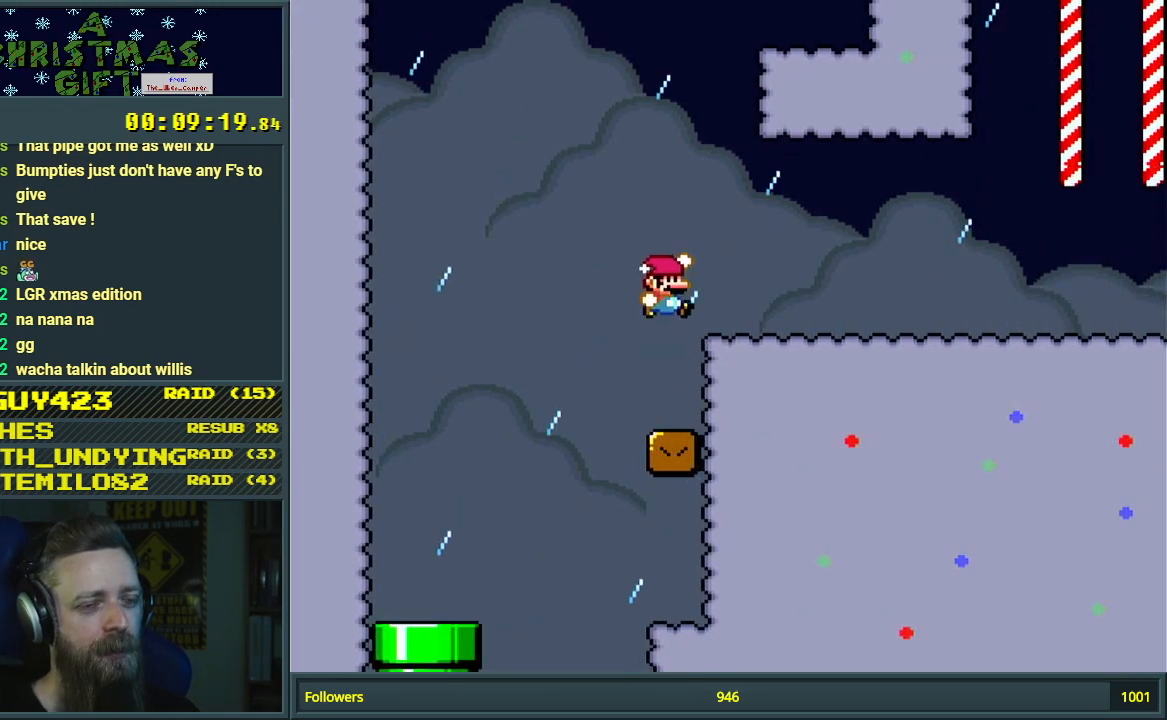
Gameplay with a controller (Nintendo layout); each line is a JSON object with the inputs held at the frame after it. "events" lists button and stick changes between this image and that frame as [ms after this image, input, new state], when the widget could be followed in between. Not read: L3 R3.
{"buttons": ["Y", "DPAD_RIGHT"], "events": [[100, "B", "up"]]}
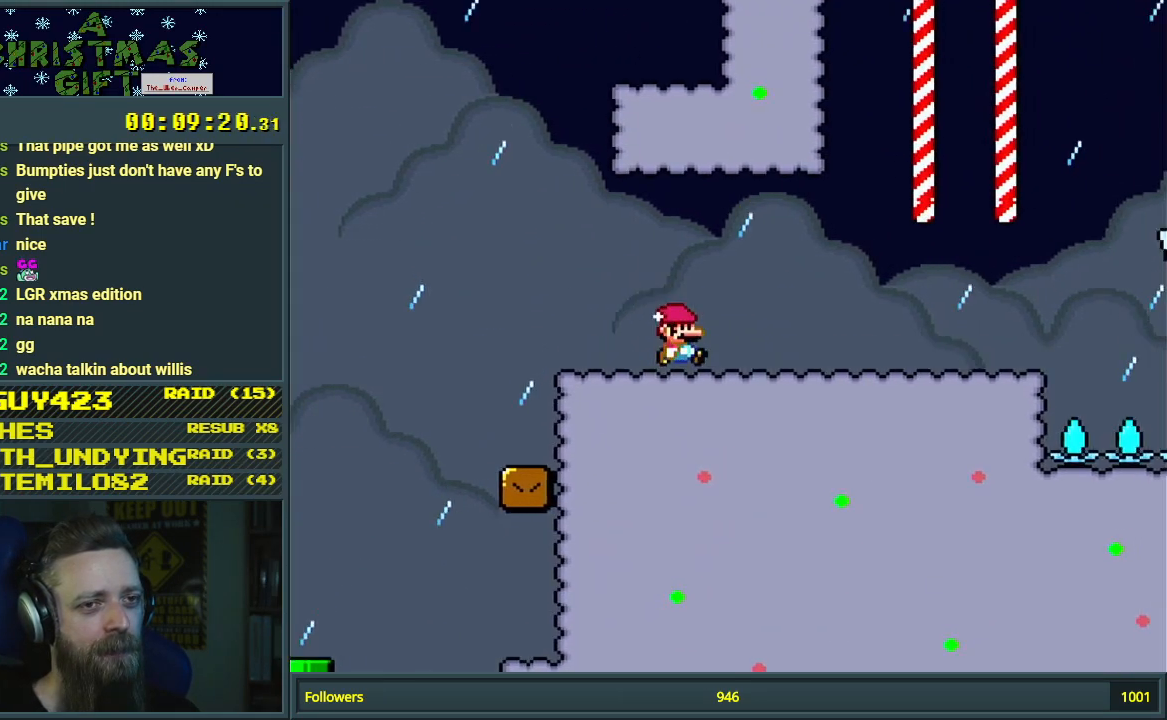
{"buttons": ["X", "DPAD_RIGHT"], "events": [[350, "Y", "up"], [383, "X", "down"]]}
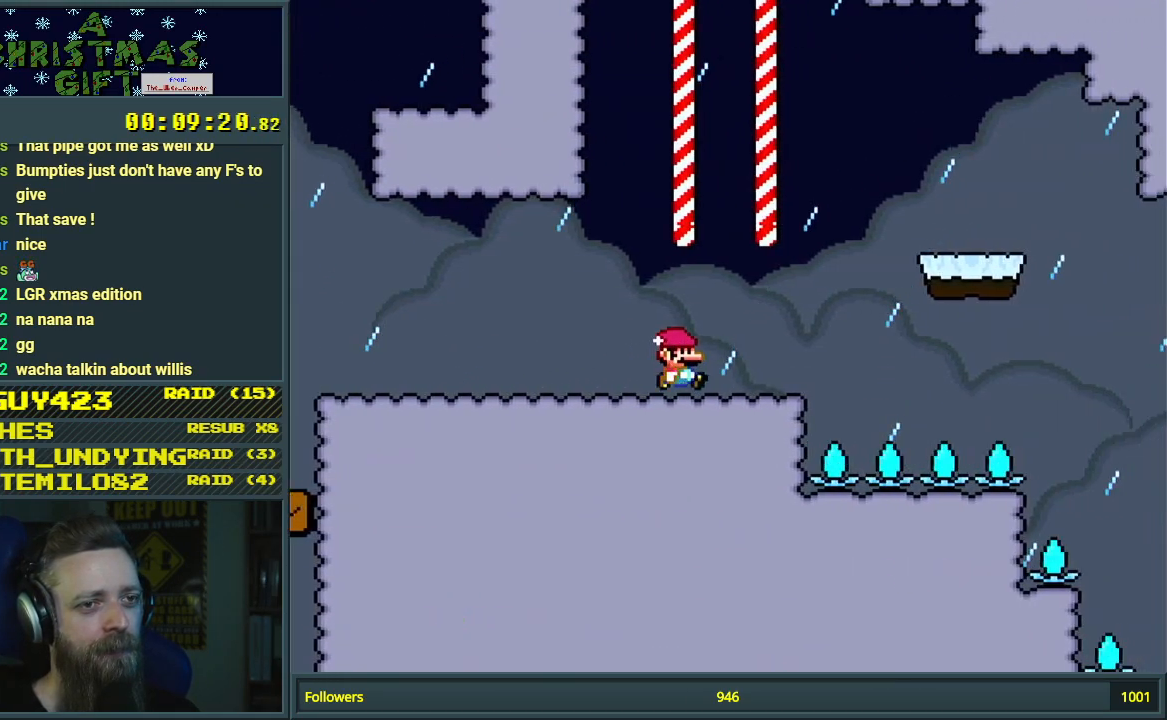
{"buttons": ["X", "DPAD_LEFT"], "events": [[167, "A", "down"], [217, "DPAD_RIGHT", "up"], [283, "DPAD_LEFT", "down"], [317, "A", "up"]]}
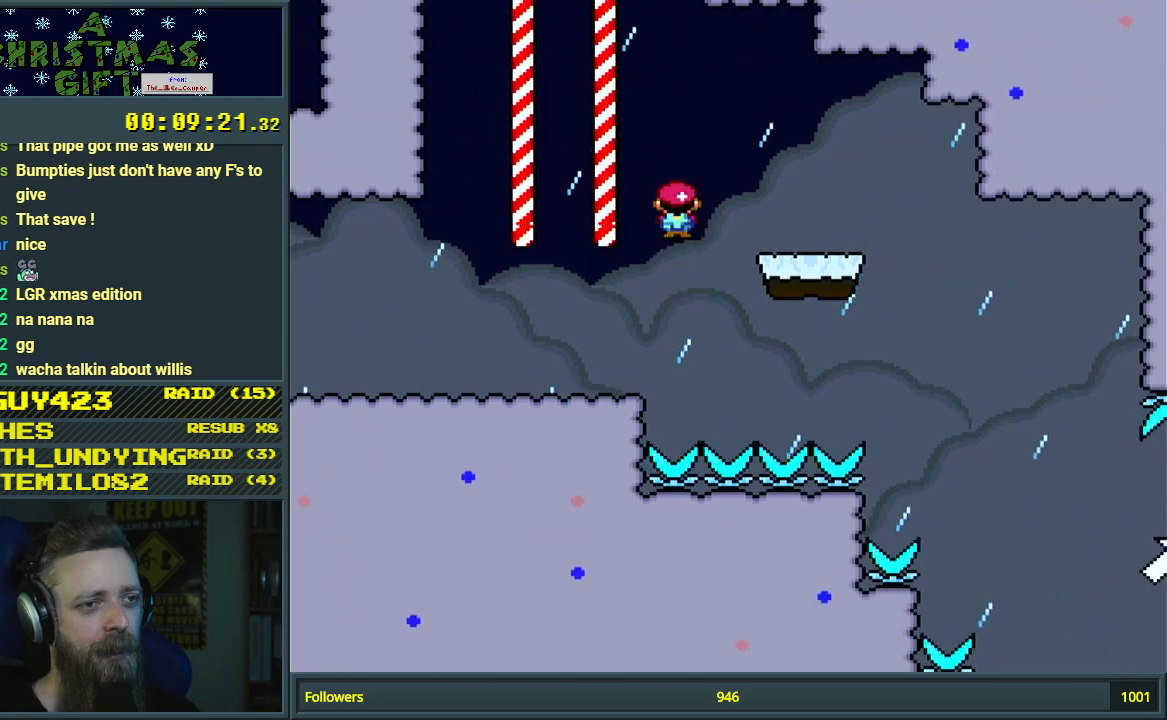
{"buttons": ["Y", "DPAD_LEFT"], "events": [[117, "X", "up"], [117, "Y", "down"]]}
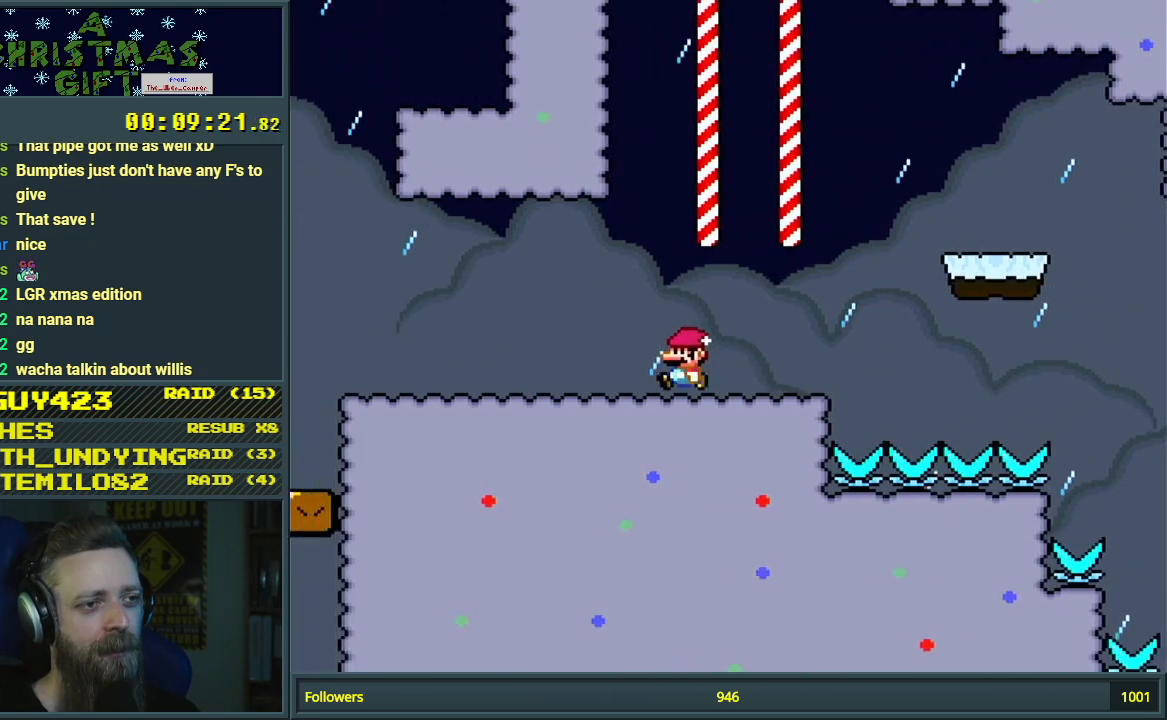
{"buttons": ["Y", "DPAD_LEFT"], "events": []}
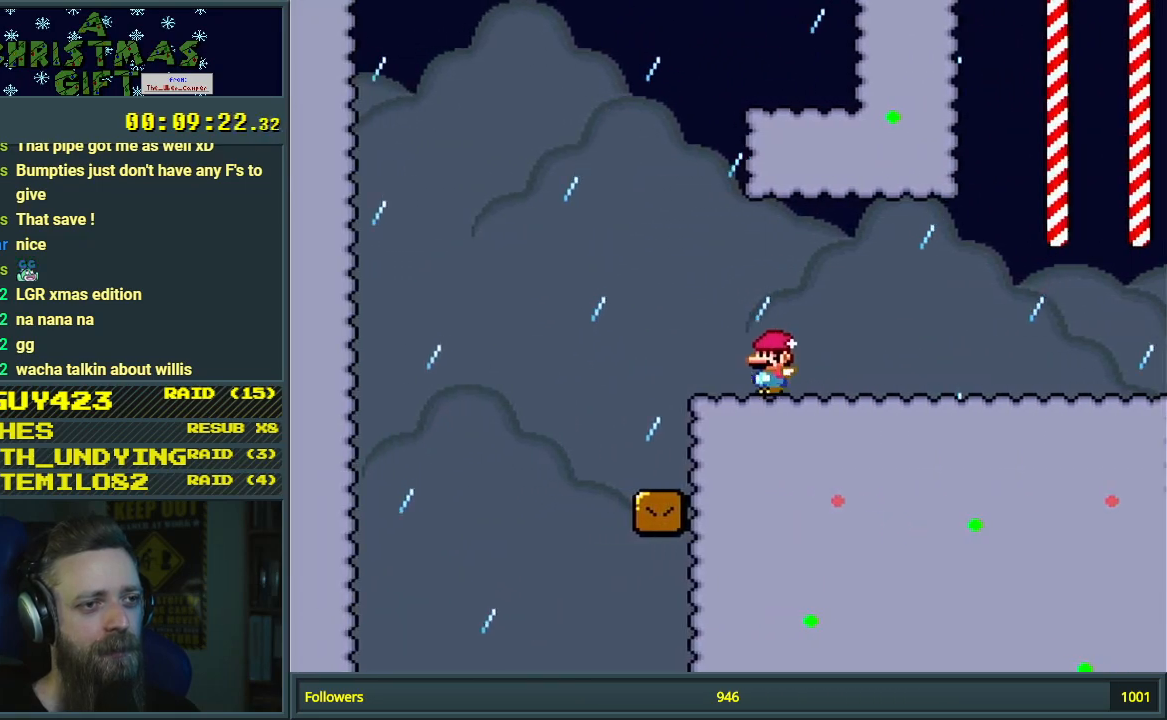
{"buttons": ["B", "Y", "DPAD_RIGHT"], "events": [[17, "B", "down"], [100, "DPAD_LEFT", "up"], [100, "DPAD_UP", "down"], [117, "DPAD_RIGHT", "down"], [117, "DPAD_UP", "up"]]}
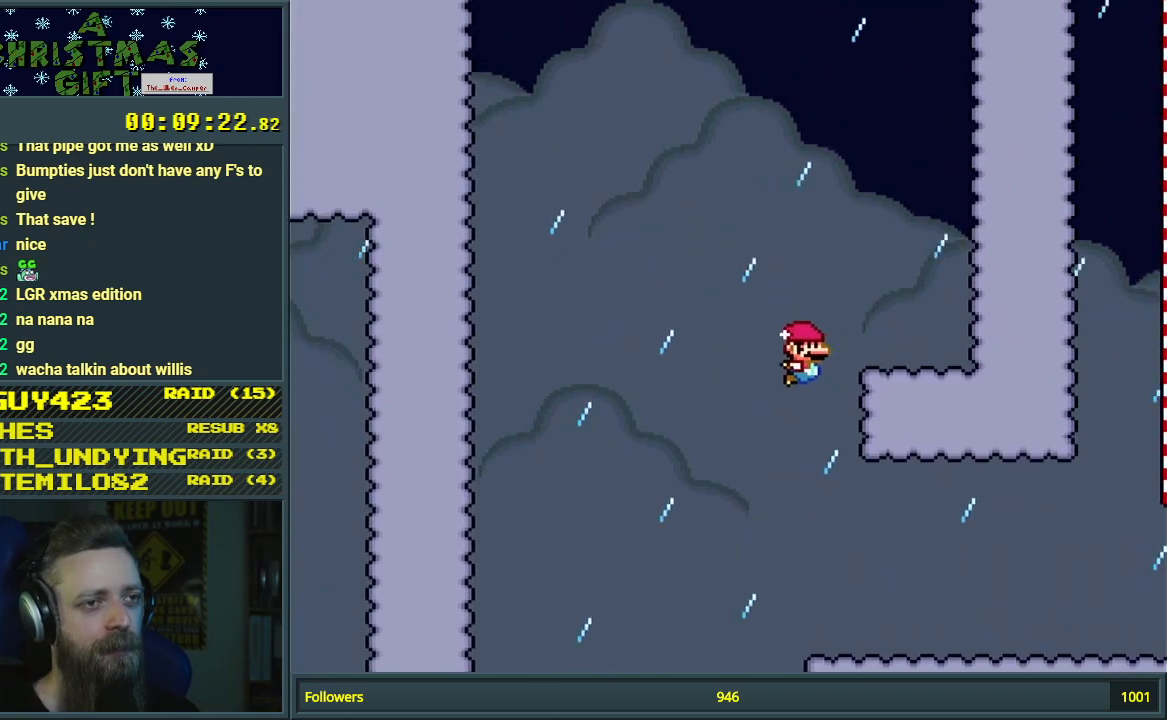
{"buttons": ["Y", "DPAD_RIGHT"], "events": [[367, "B", "up"]]}
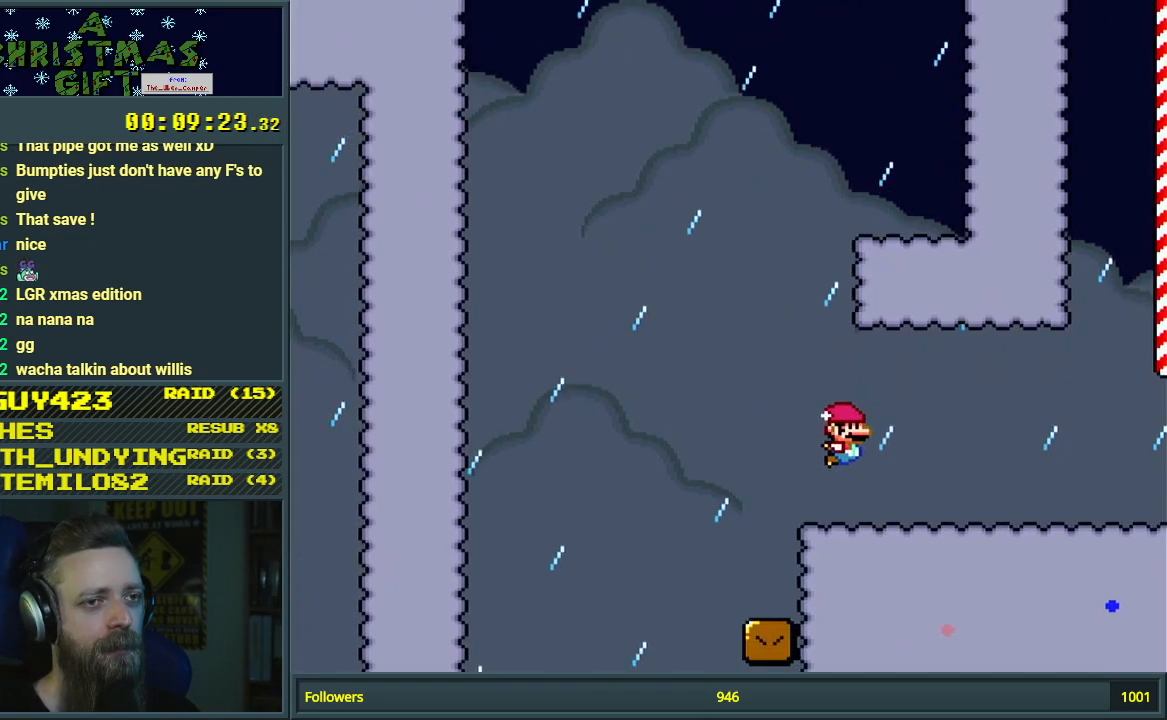
{"buttons": ["Y", "DPAD_RIGHT"], "events": []}
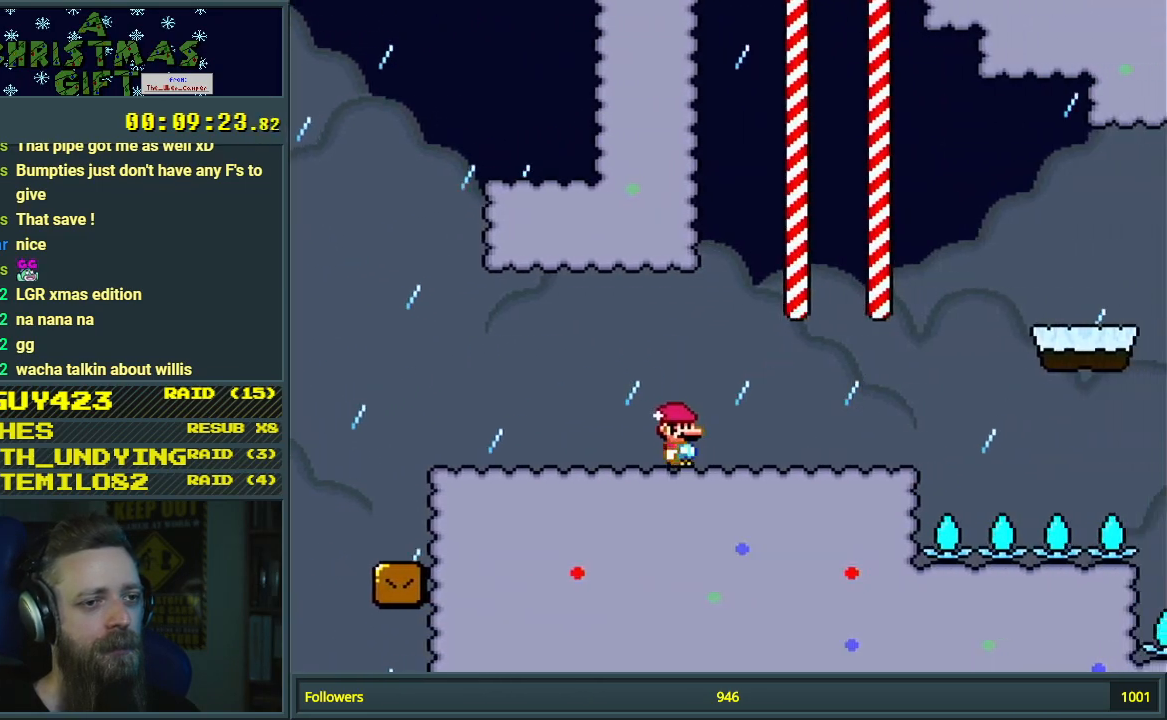
{"buttons": ["Y", "DPAD_LEFT"], "events": [[317, "B", "down"], [417, "DPAD_RIGHT", "up"], [450, "B", "up"], [483, "DPAD_LEFT", "down"]]}
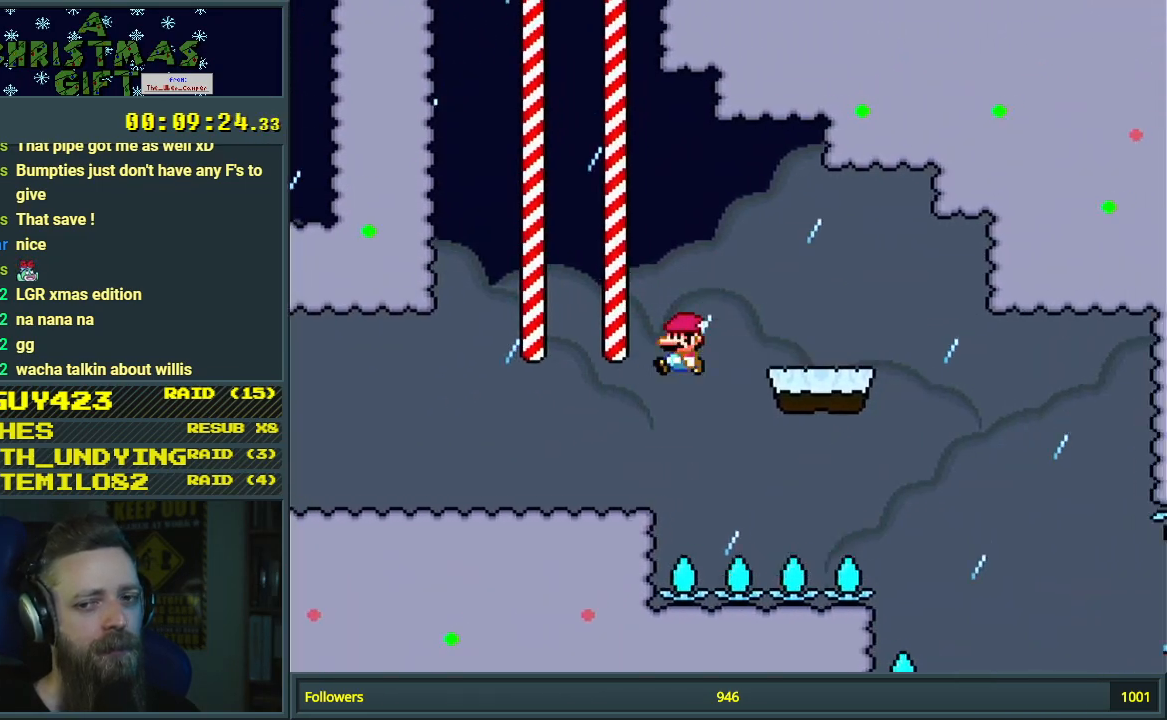
{"buttons": ["Y", "DPAD_LEFT"], "events": [[50, "B", "down"], [217, "B", "up"]]}
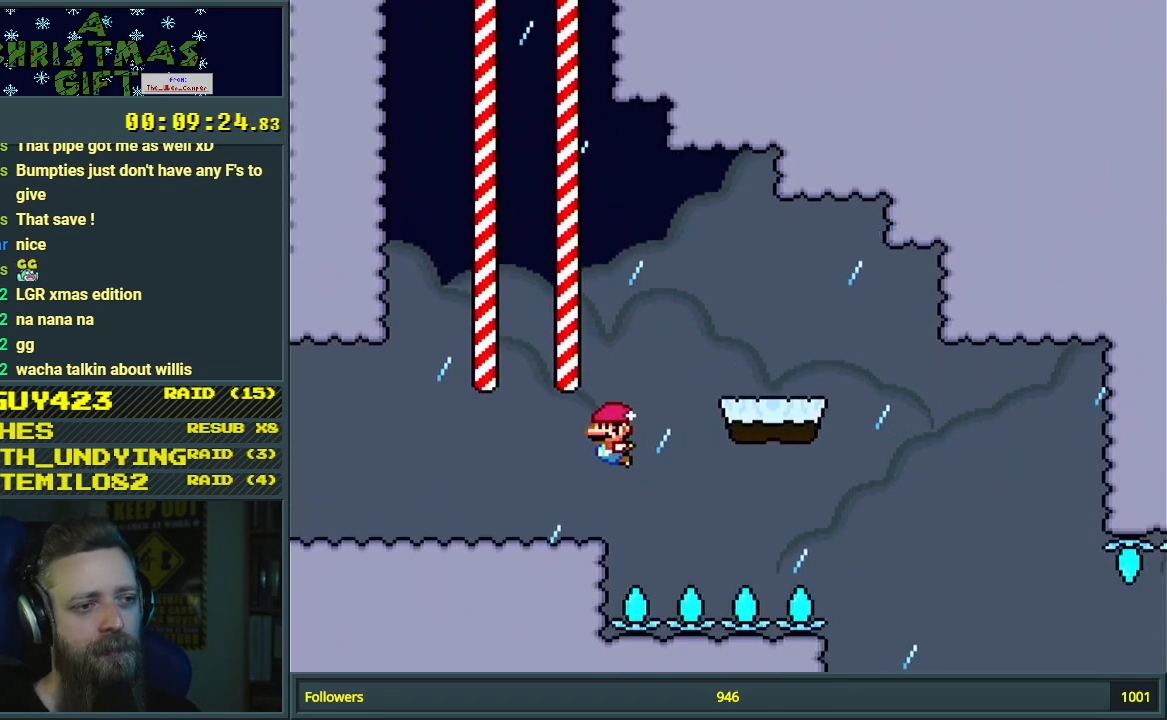
{"buttons": ["Y", "DPAD_LEFT"], "events": []}
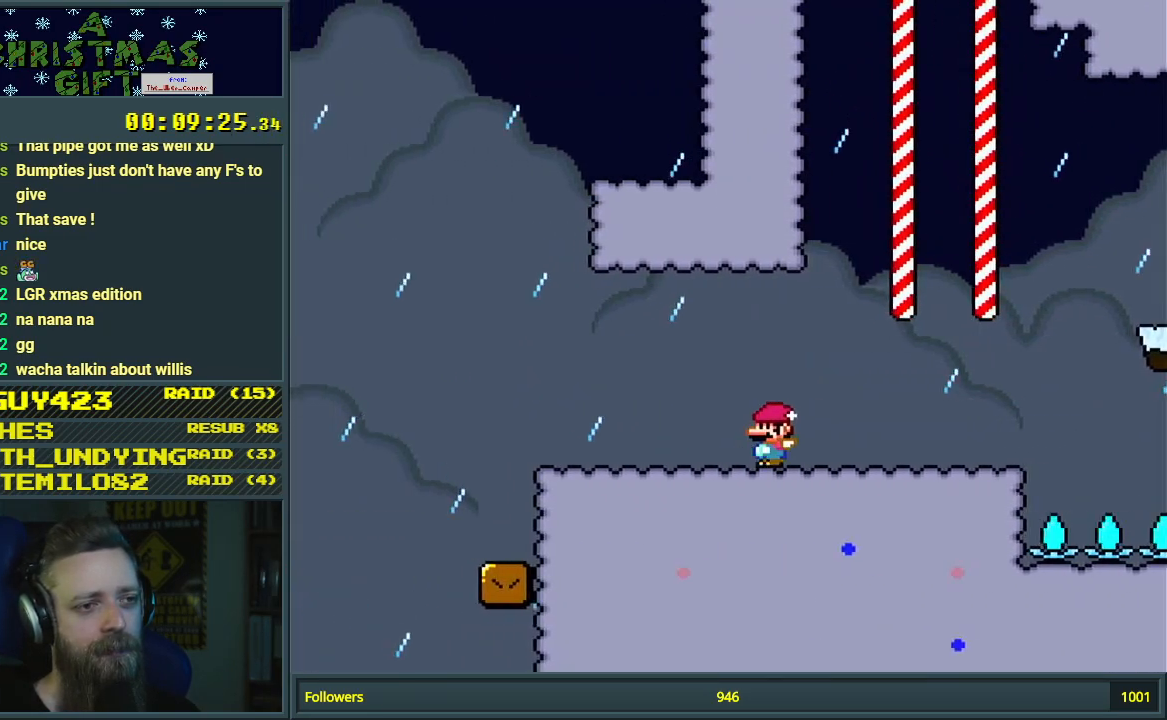
{"buttons": ["B", "Y", "DPAD_RIGHT"], "events": [[167, "B", "down"], [233, "DPAD_LEFT", "up"], [250, "DPAD_RIGHT", "down"]]}
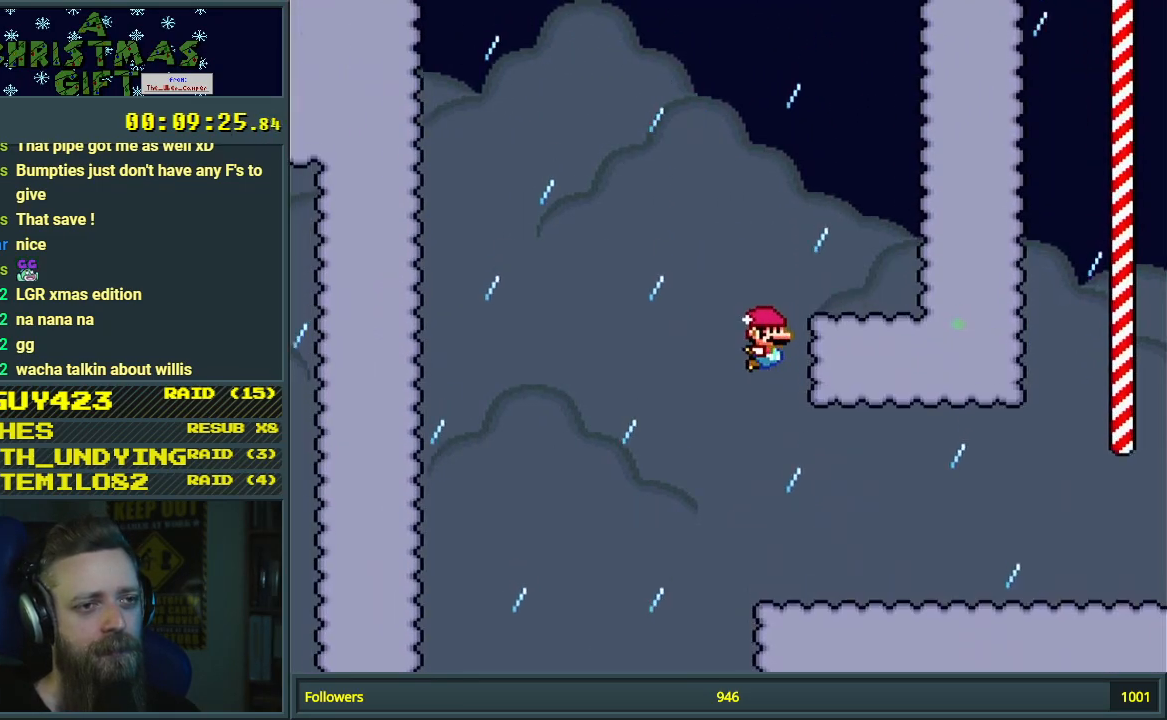
{"buttons": ["B", "Y", "DPAD_RIGHT"], "events": [[350, "B", "up"], [450, "B", "down"]]}
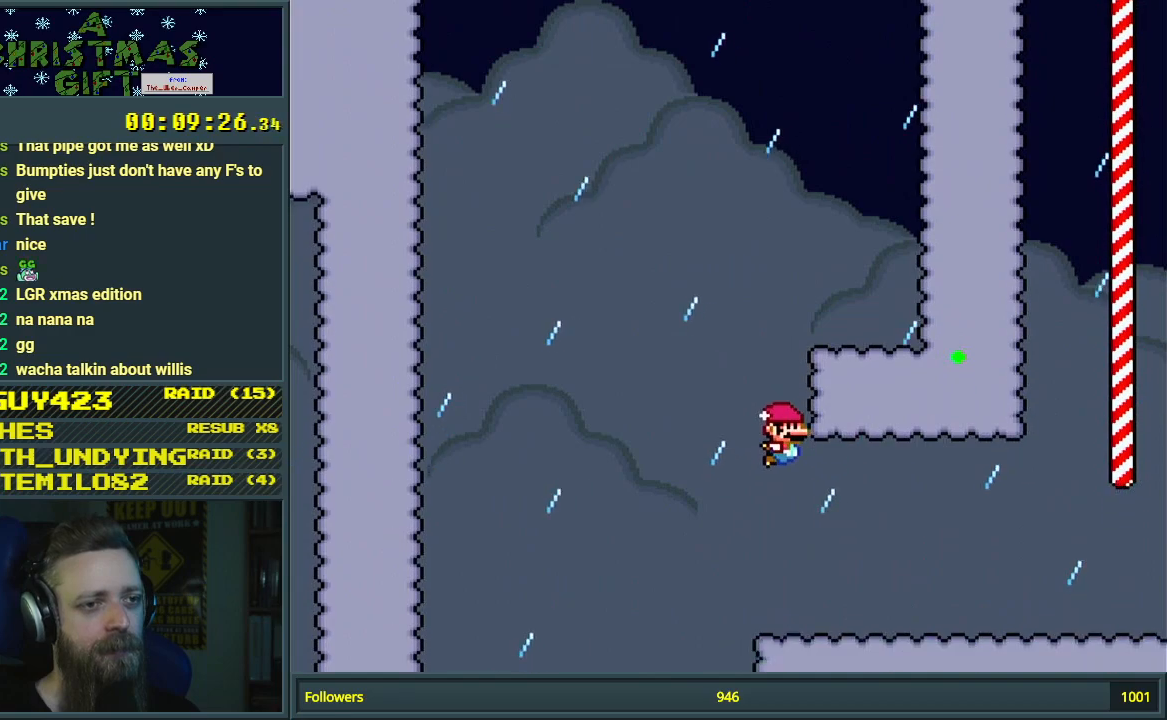
{"buttons": ["Y", "DPAD_RIGHT"], "events": [[233, "B", "up"]]}
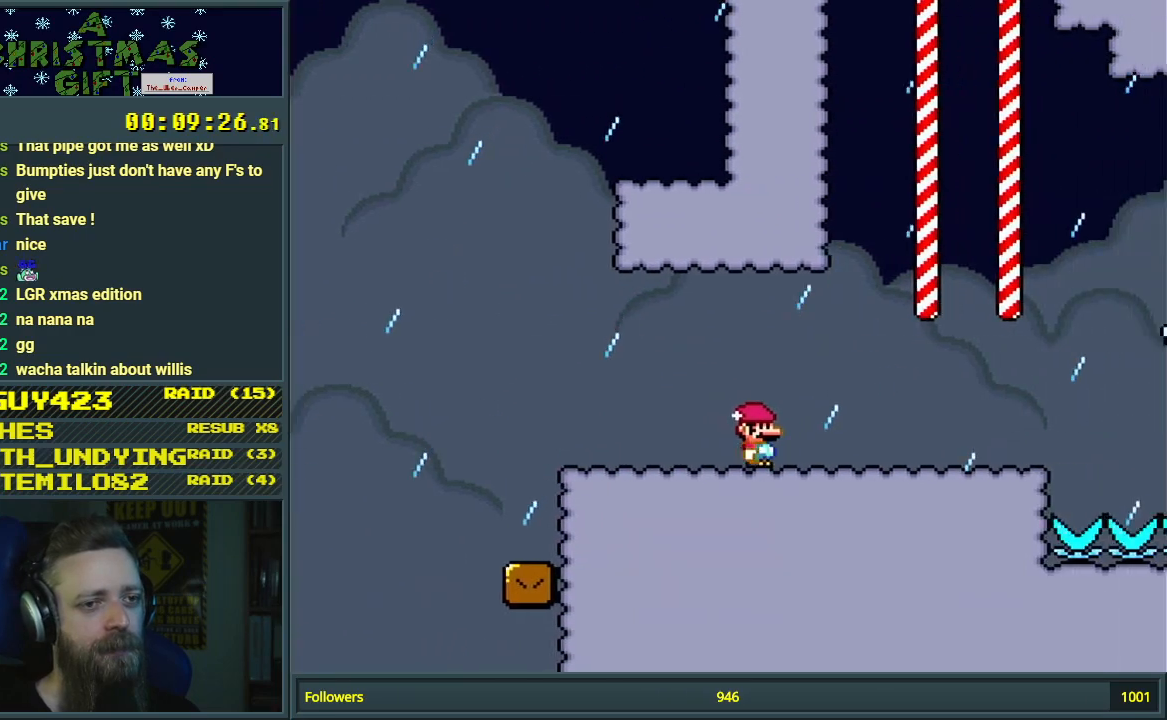
{"buttons": ["B", "Y", "DPAD_LEFT"], "events": [[417, "B", "down"], [467, "DPAD_RIGHT", "up"], [500, "DPAD_LEFT", "down"]]}
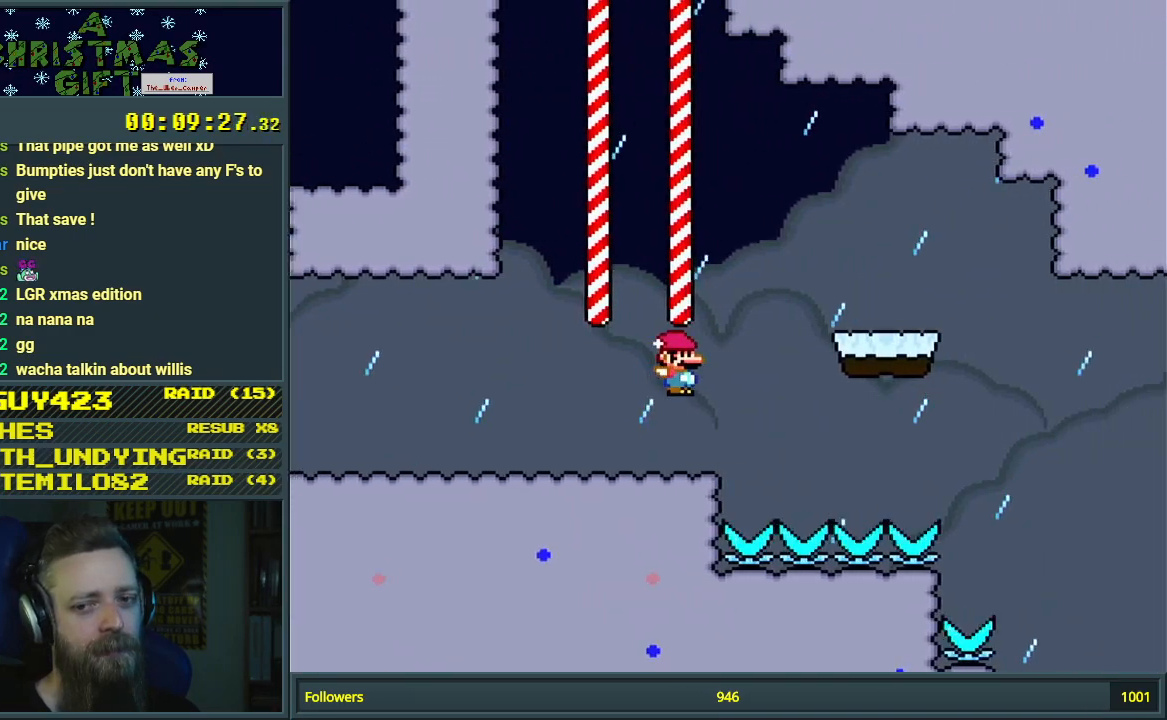
{"buttons": ["Y", "DPAD_LEFT"], "events": [[67, "B", "up"]]}
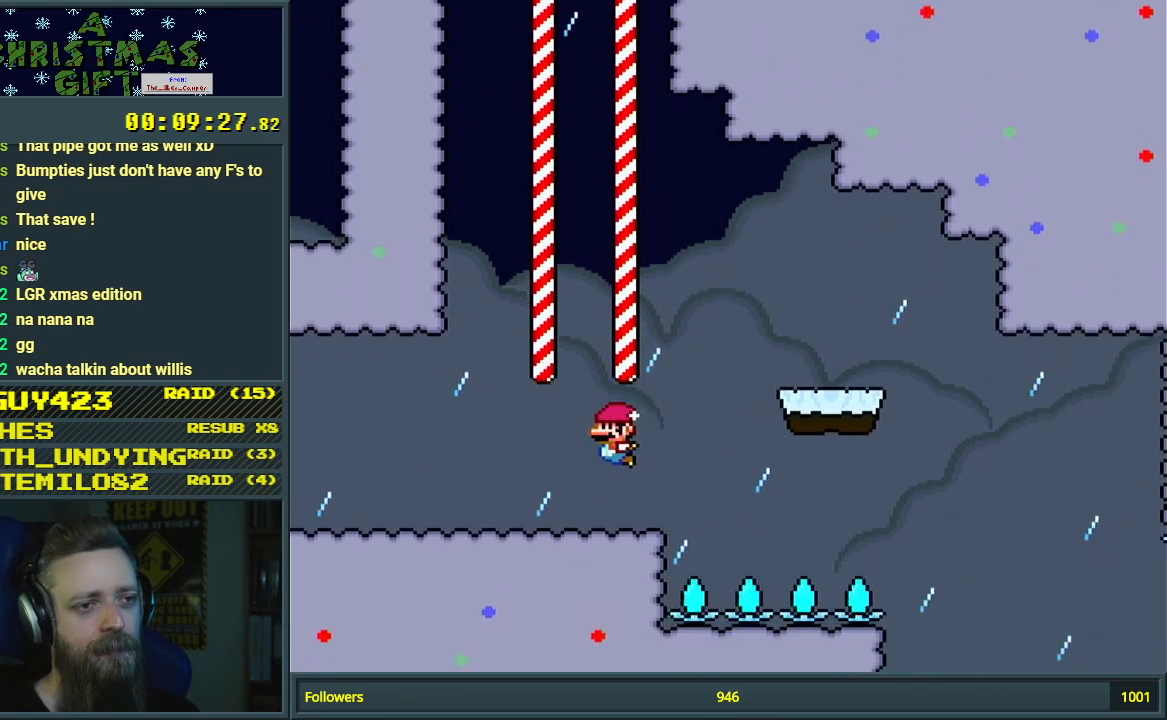
{"buttons": ["Y", "DPAD_LEFT"], "events": []}
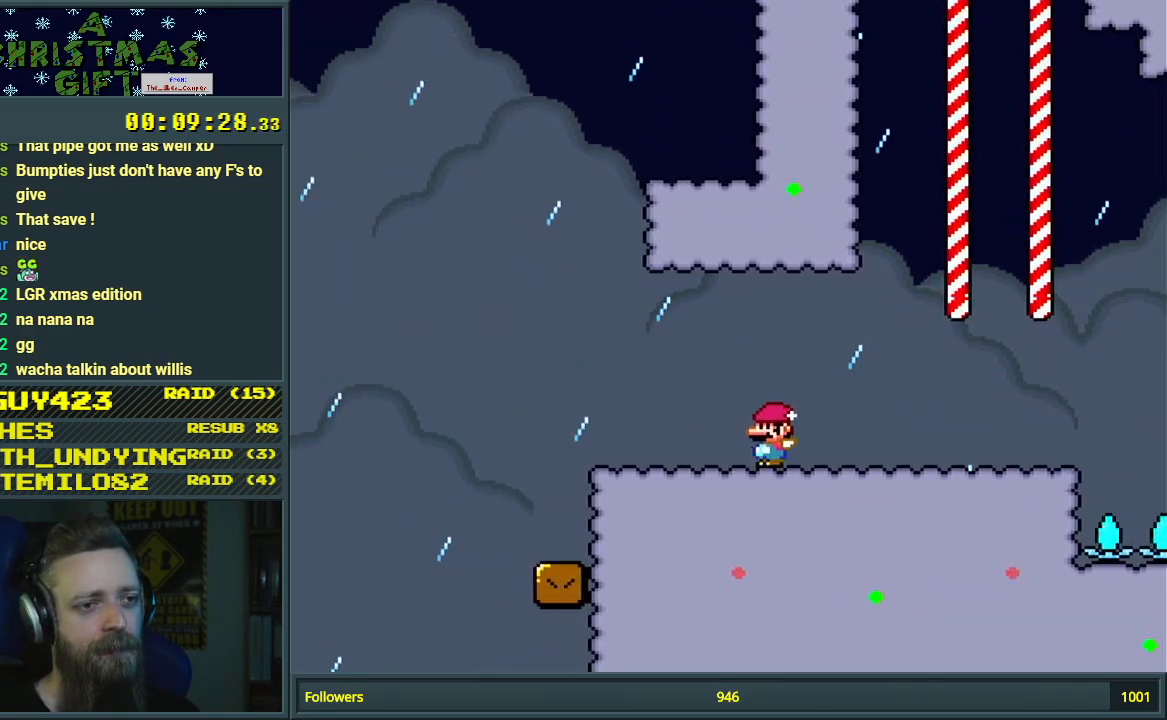
{"buttons": ["B", "Y", "DPAD_RIGHT"], "events": [[117, "B", "down"], [167, "DPAD_LEFT", "up"], [167, "DPAD_UP", "down"], [183, "DPAD_RIGHT", "down"], [183, "DPAD_UP", "up"]]}
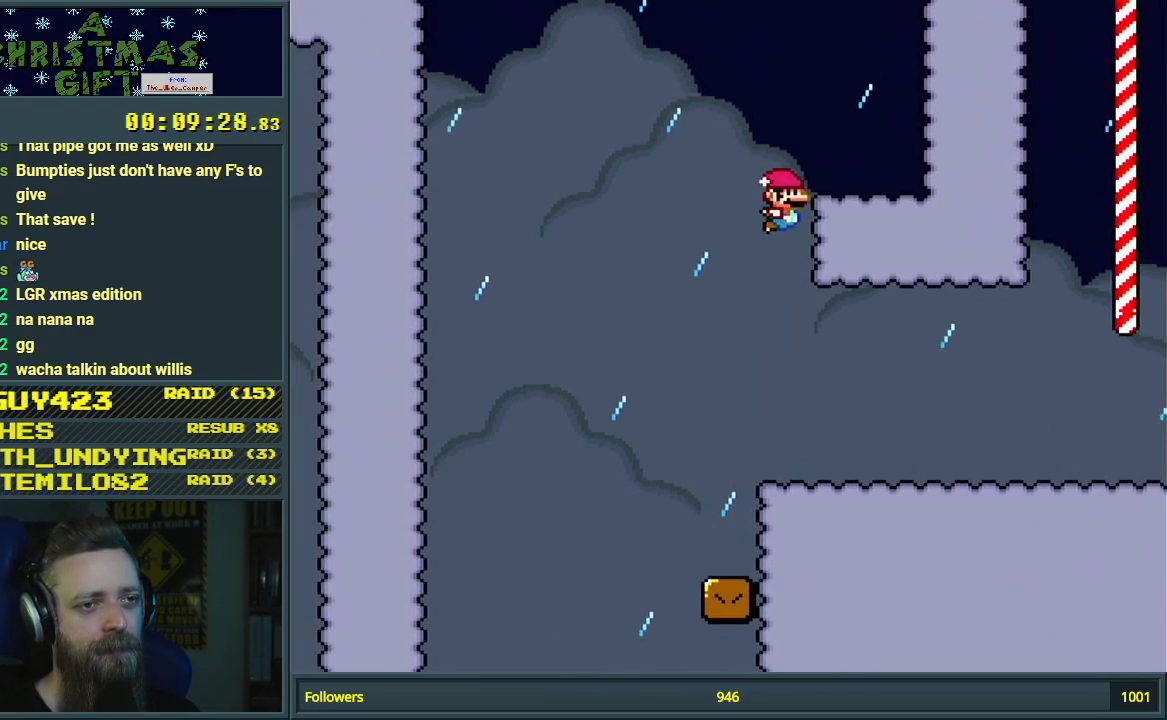
{"buttons": ["B", "Y", "DPAD_RIGHT"], "events": []}
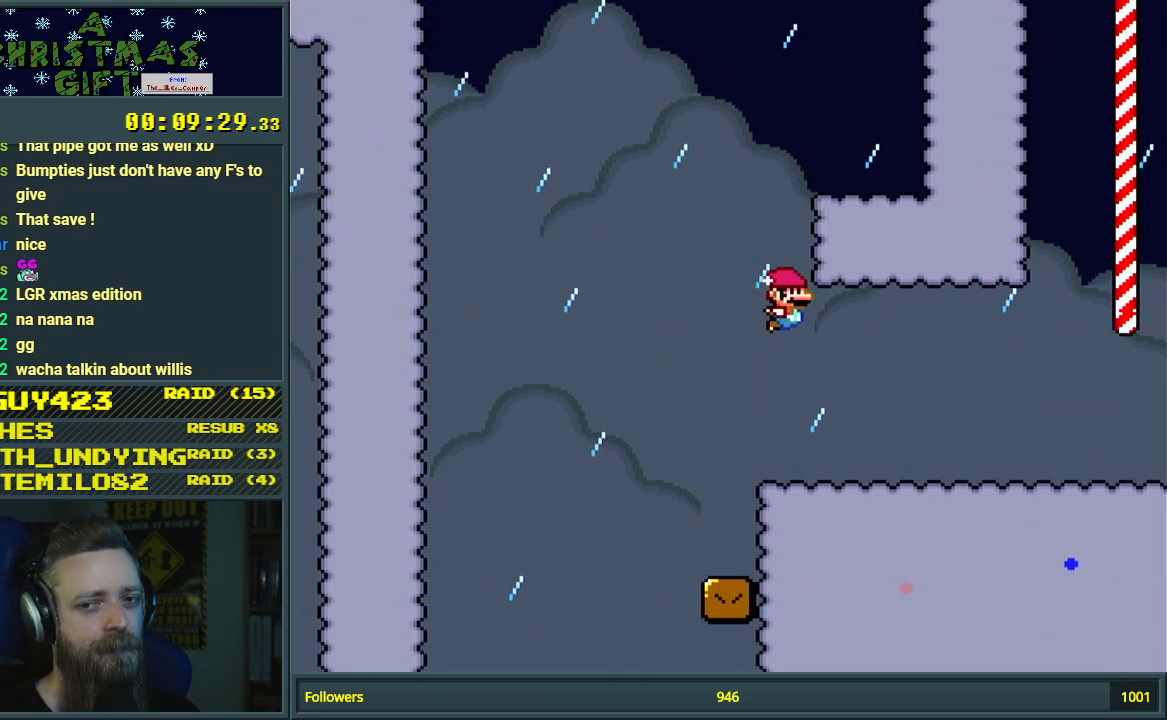
{"buttons": ["Y", "DPAD_RIGHT"], "events": [[67, "B", "up"]]}
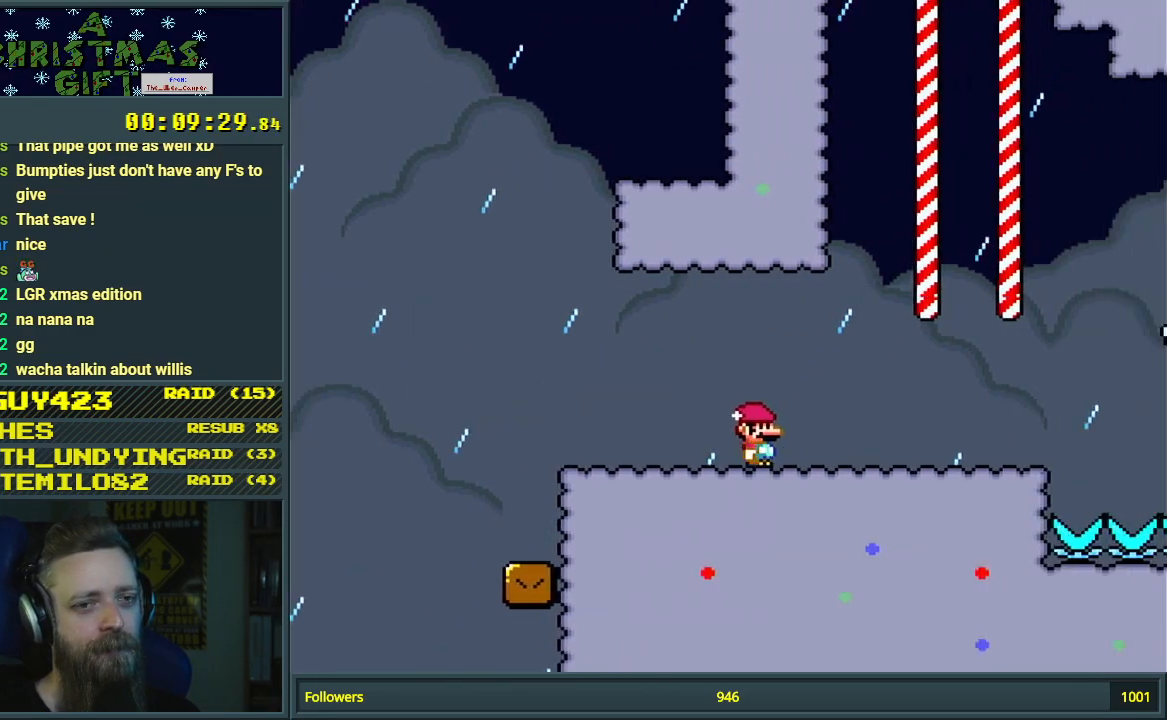
{"buttons": ["B", "Y", "DPAD_RIGHT"], "events": [[467, "B", "down"]]}
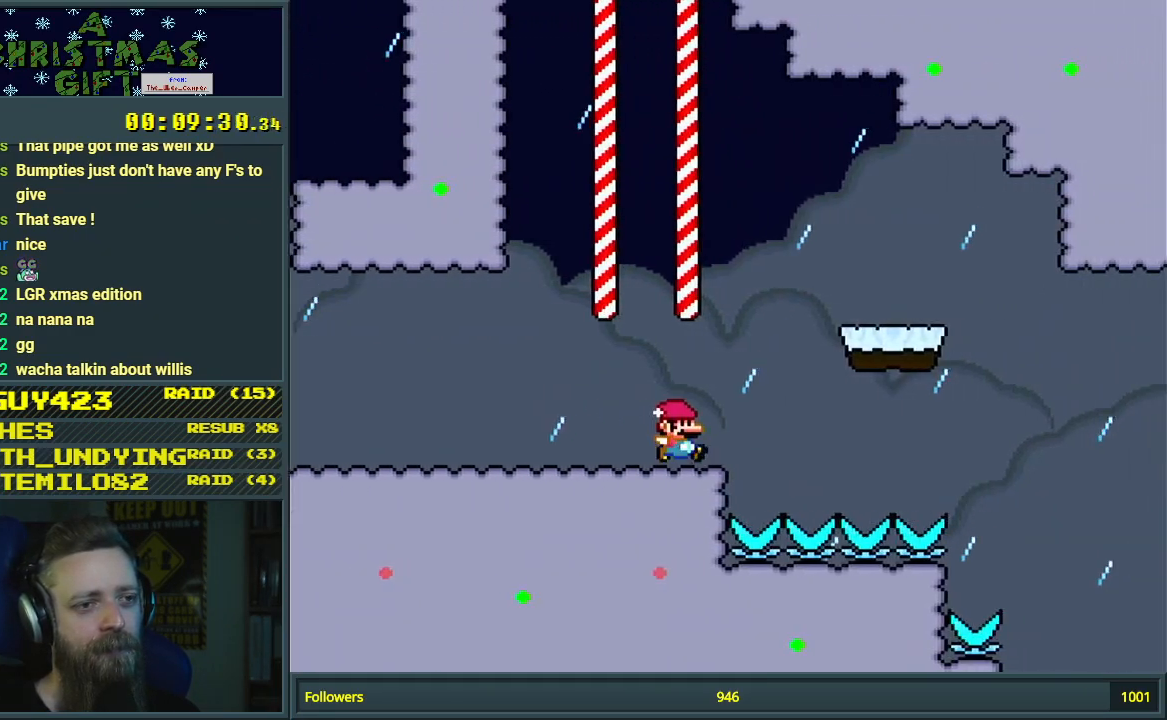
{"buttons": ["Y", "DPAD_LEFT"], "events": [[17, "DPAD_UP", "down"], [33, "DPAD_RIGHT", "up"], [50, "DPAD_LEFT", "down"], [50, "DPAD_UP", "up"], [117, "B", "up"]]}
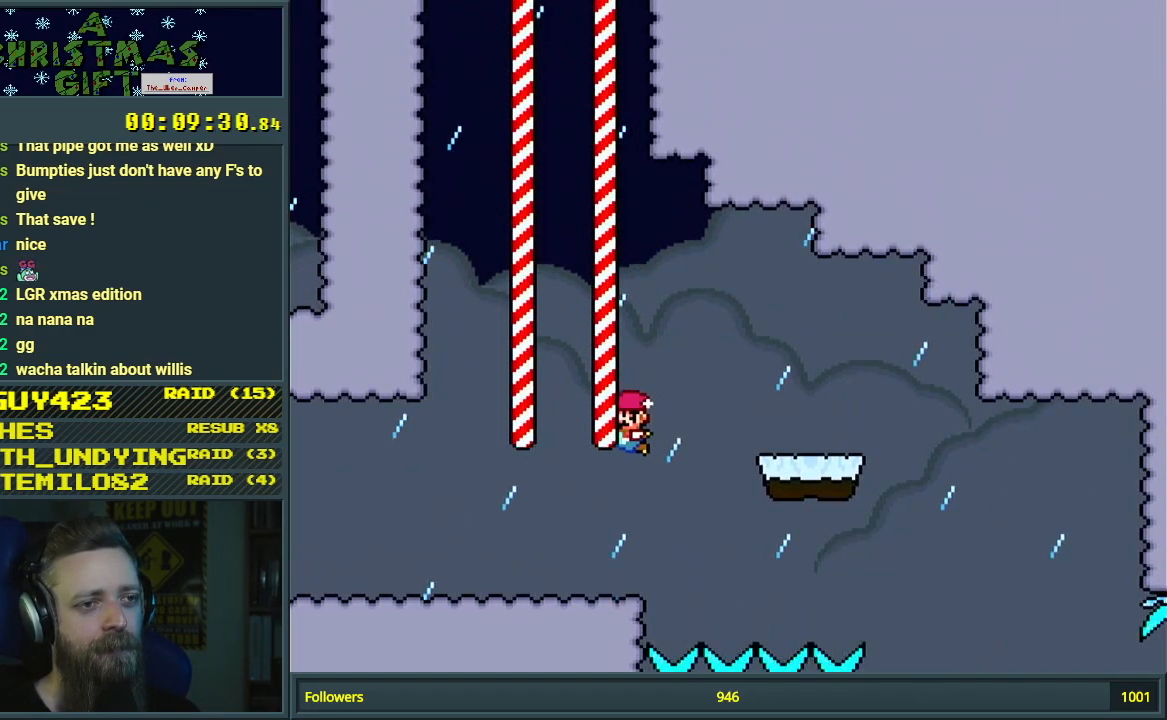
{"buttons": ["Y", "DPAD_LEFT"], "events": []}
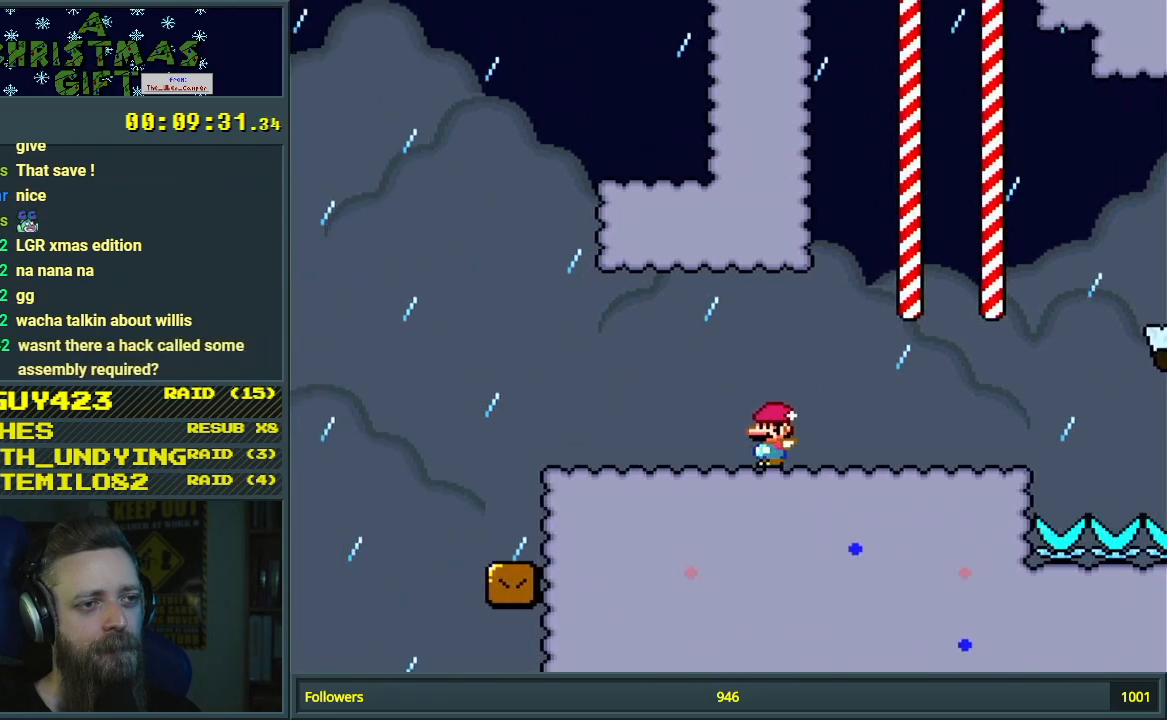
{"buttons": ["B", "Y", "DPAD_RIGHT"], "events": [[150, "B", "down"], [217, "DPAD_LEFT", "up"], [217, "DPAD_UP", "down"], [233, "DPAD_RIGHT", "down"], [233, "DPAD_UP", "up"]]}
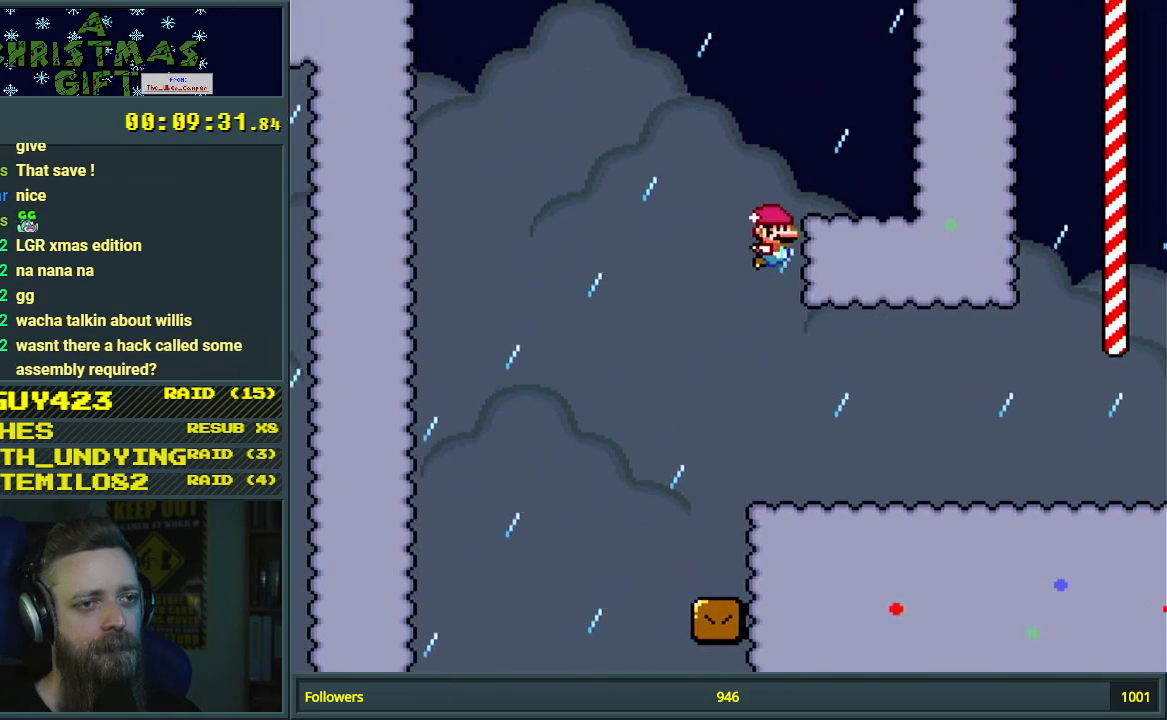
{"buttons": ["Y", "DPAD_RIGHT"], "events": [[483, "B", "up"]]}
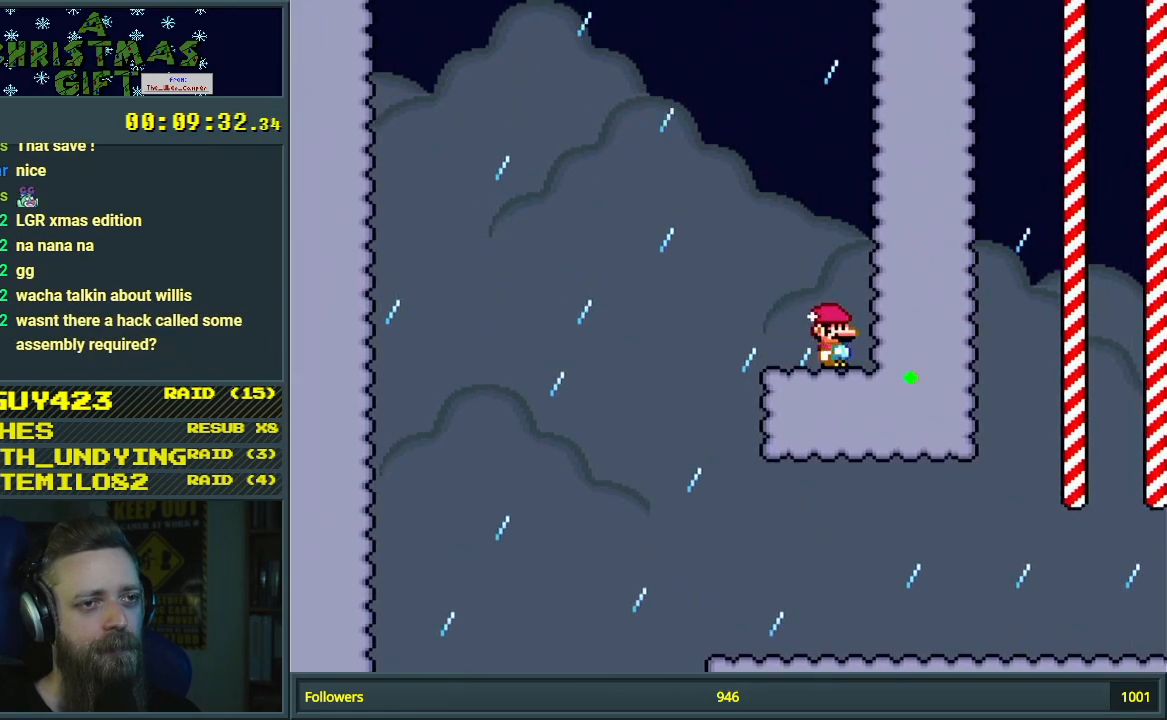
{"buttons": ["B", "Y", "DPAD_RIGHT"], "events": [[50, "B", "down"]]}
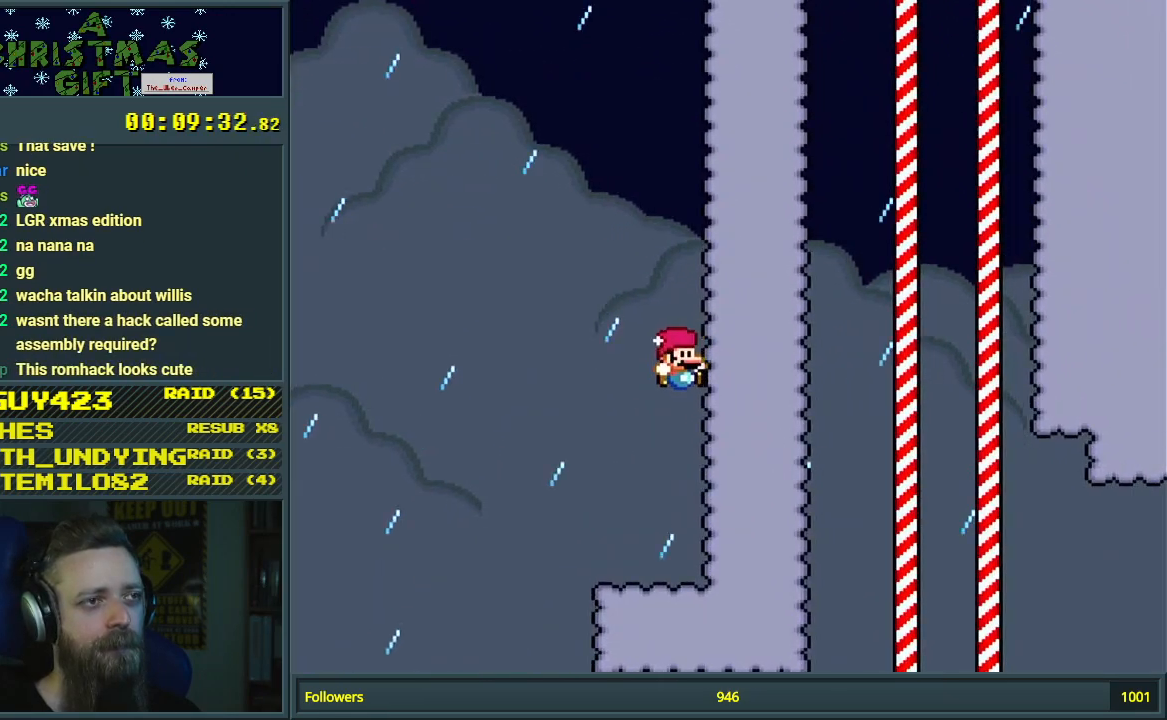
{"buttons": ["Y", "DPAD_LEFT"], "events": [[17, "DPAD_RIGHT", "up"], [167, "B", "up"], [183, "DPAD_LEFT", "down"]]}
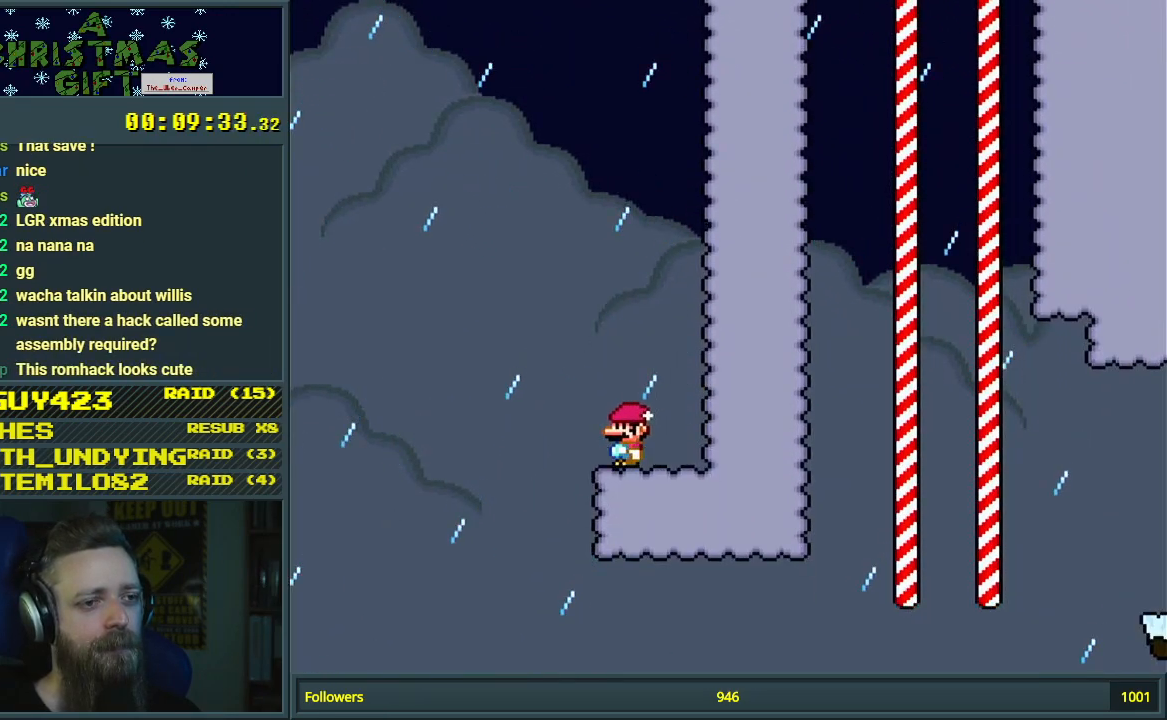
{"buttons": ["B", "Y", "DPAD_LEFT"], "events": [[50, "B", "down"]]}